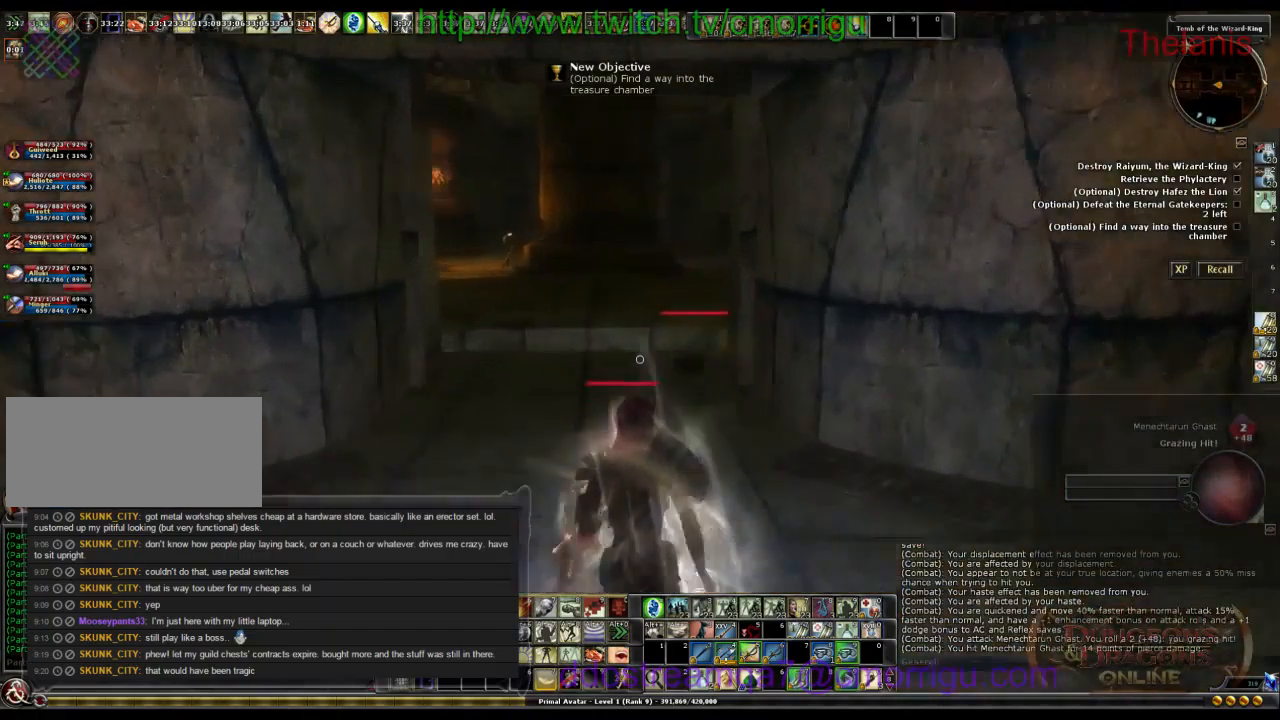
Gameplay with keyboard; each line is a JSON object with the keys held at the frame after it. "events" lists presses ("down") and releases ("up") of ".", "/", "0", "1", "2", "3", "4", "5", "6", "7", "8", "9", "a", "b", "backslash", "backspace", "c", "caps_lock", "comma", "ctrl_l", "ctrl_r", "d", "e", "equals", "escape", "f", "f1", "f10", "f11", "f12", "f2", "f3", "f4", "f5", "f6", "f7", "f8", "f9", "g", "h", "i", "j", "k", "l", "lbracket", "m", "minus", "n", "o", "p", "q", "quote", "r", "rbracket", "return", "s", "semicolon", "shift_l", "shift_r", "space", "t", "tab", "tilde", "u", "v", "w", "x", "y" and "z" between this image and that frame as [ms after this image, input, new state], when the widget could be followed in between. No other keys are recorded. Mouse input is not recorded.
{"keys": ["w"], "events": []}
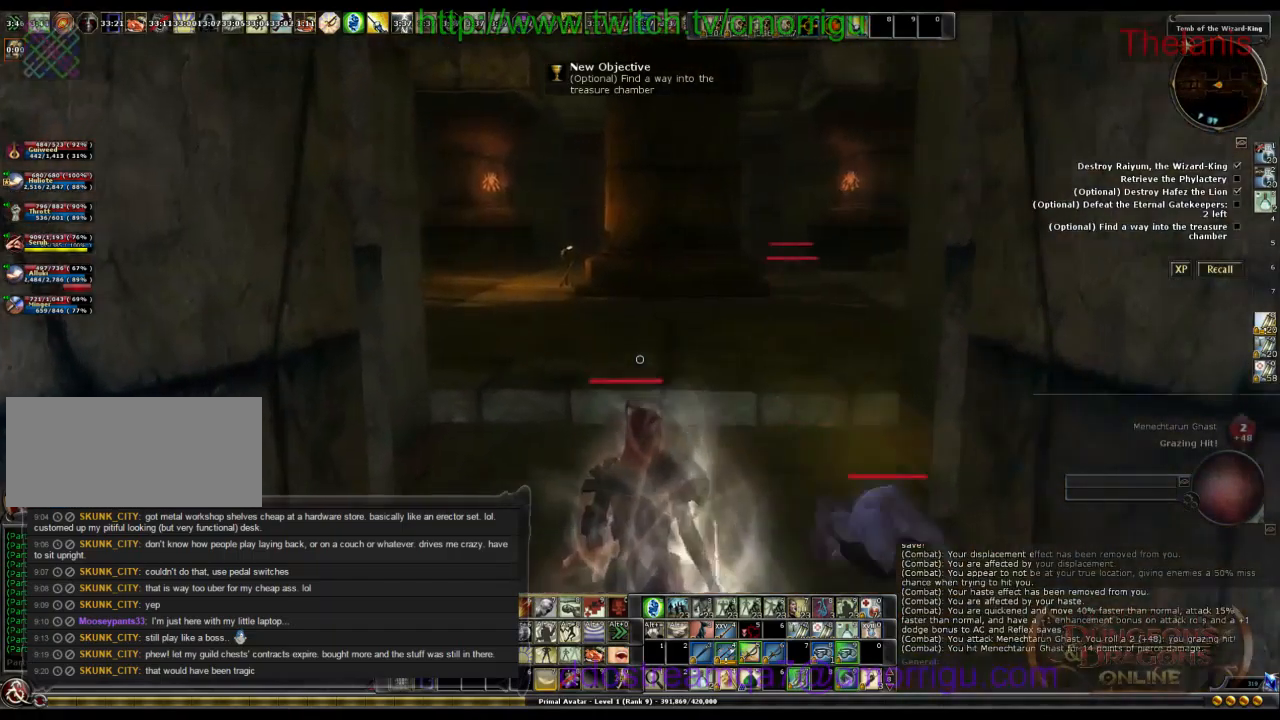
{"keys": ["w"], "events": []}
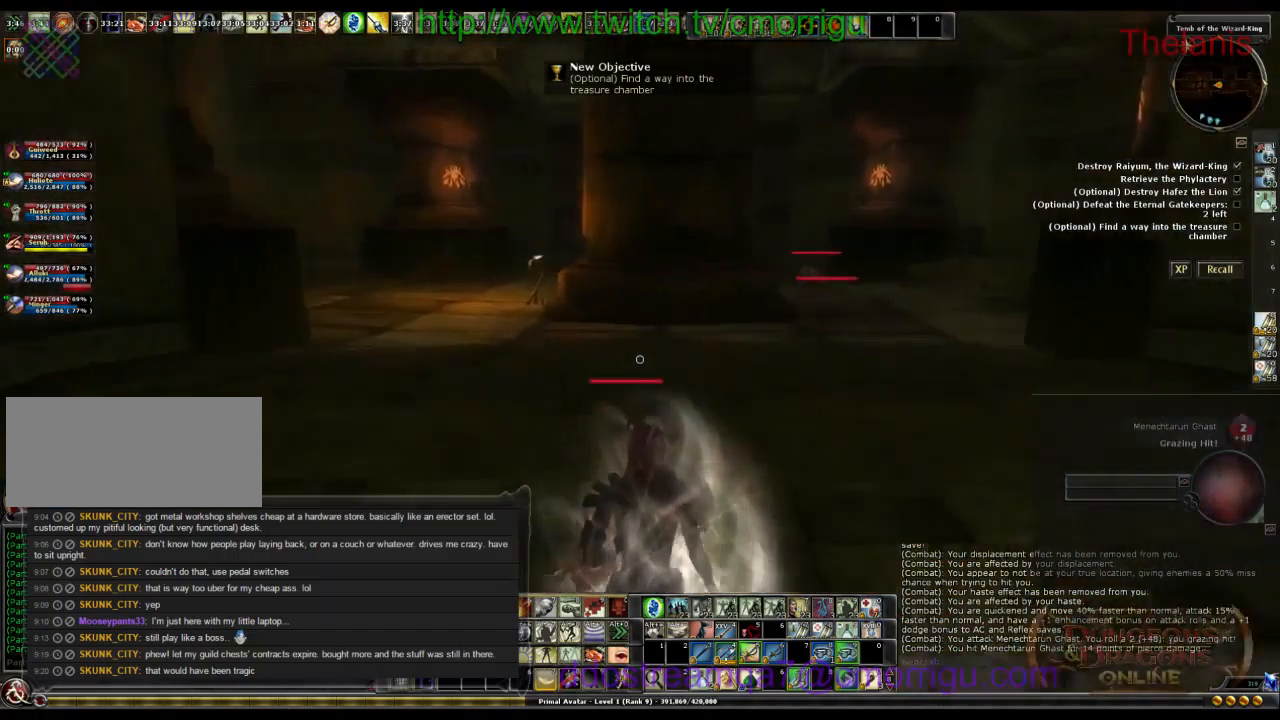
{"keys": ["w"], "events": []}
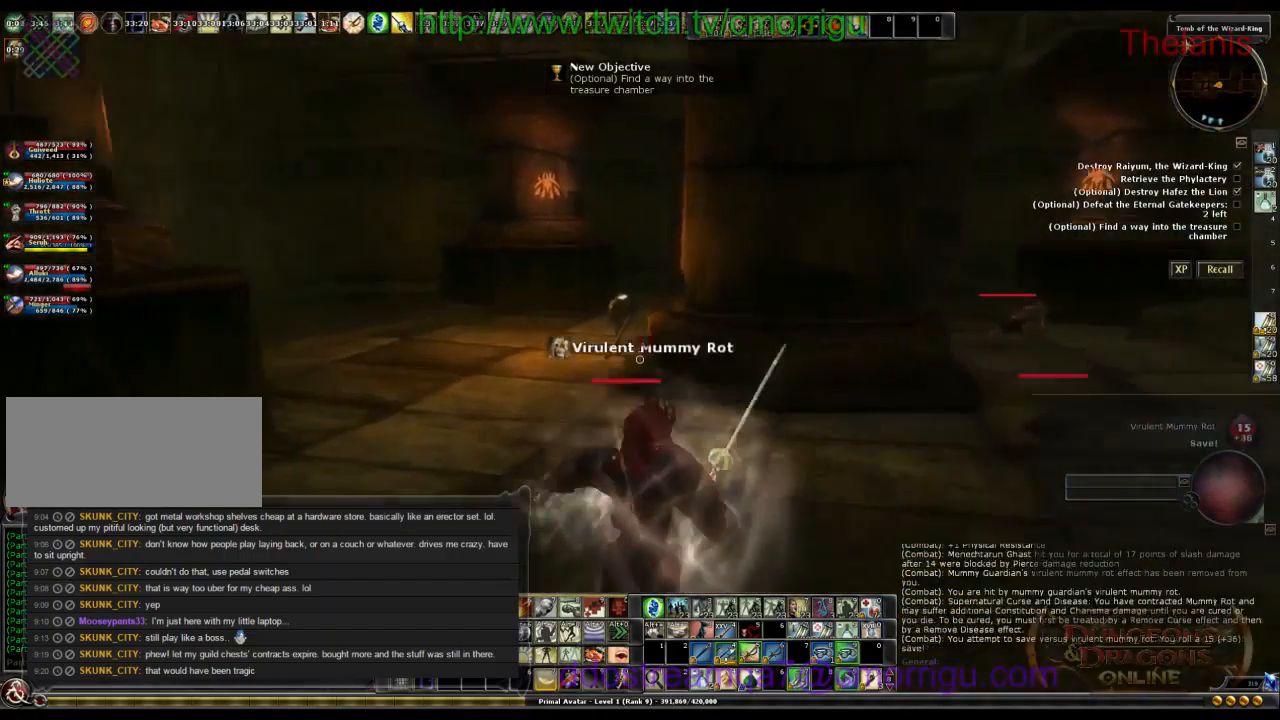
{"keys": ["w"], "events": []}
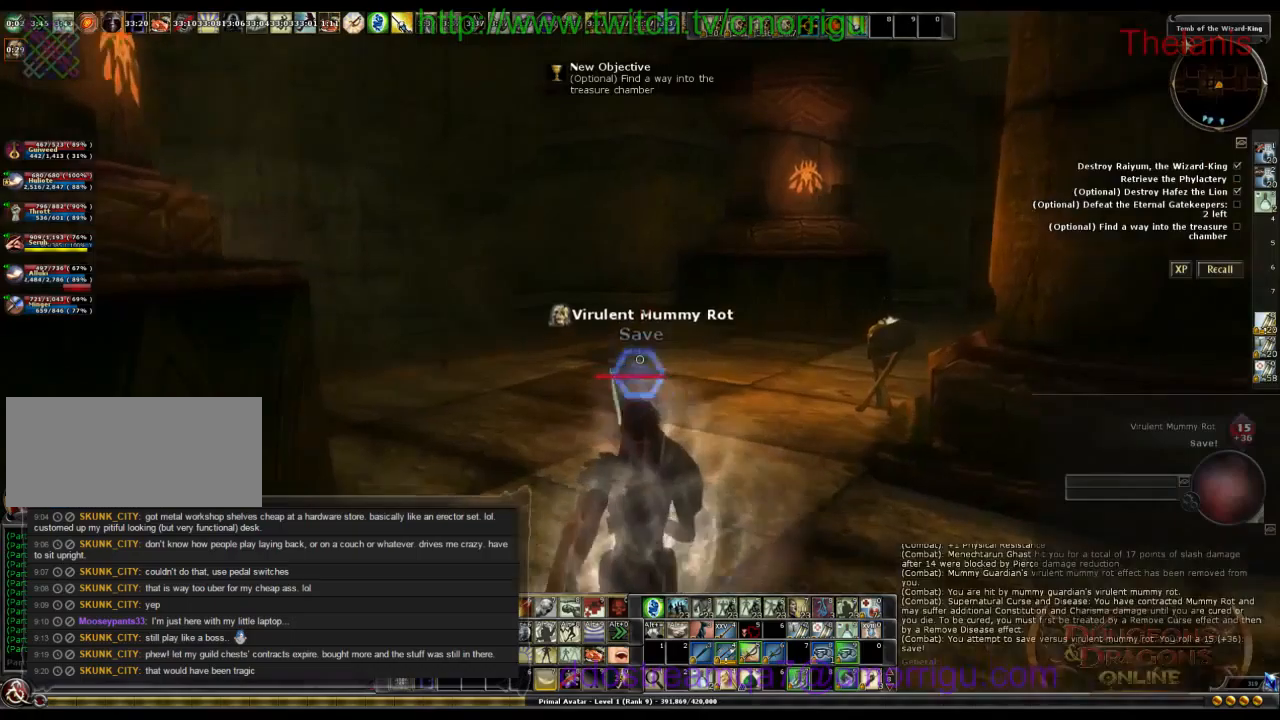
{"keys": ["w"], "events": []}
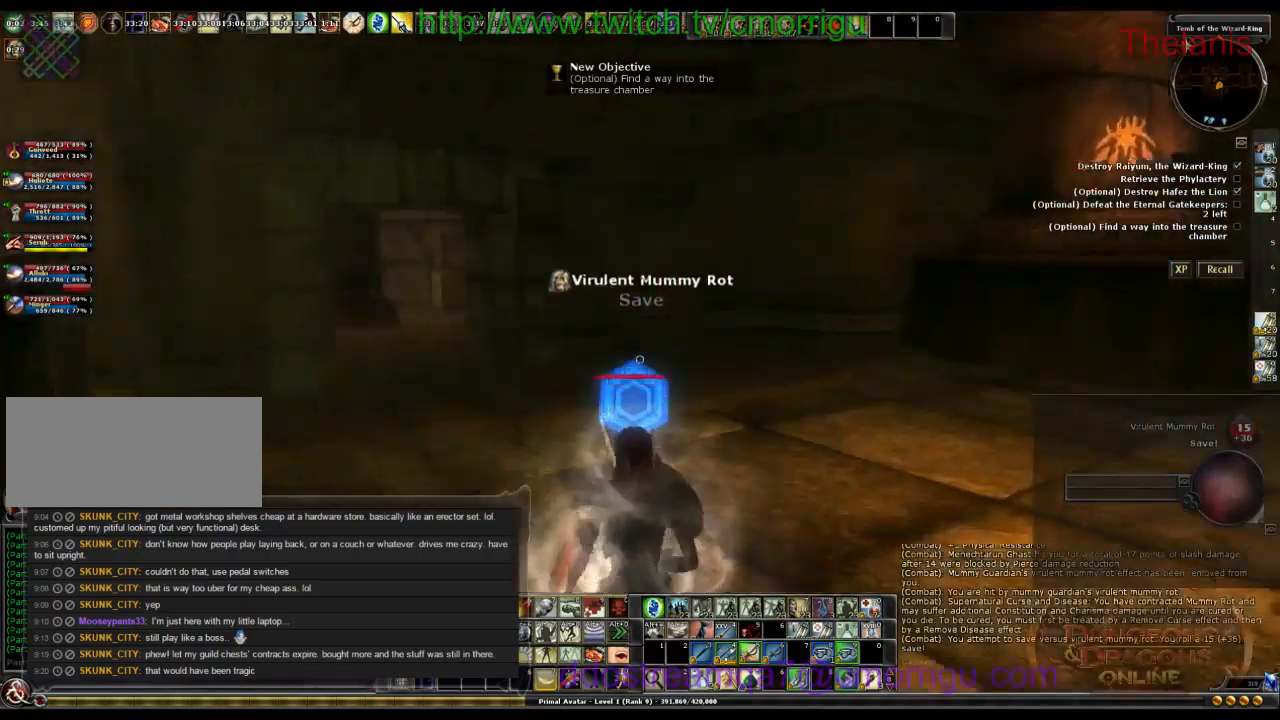
{"keys": ["w"], "events": []}
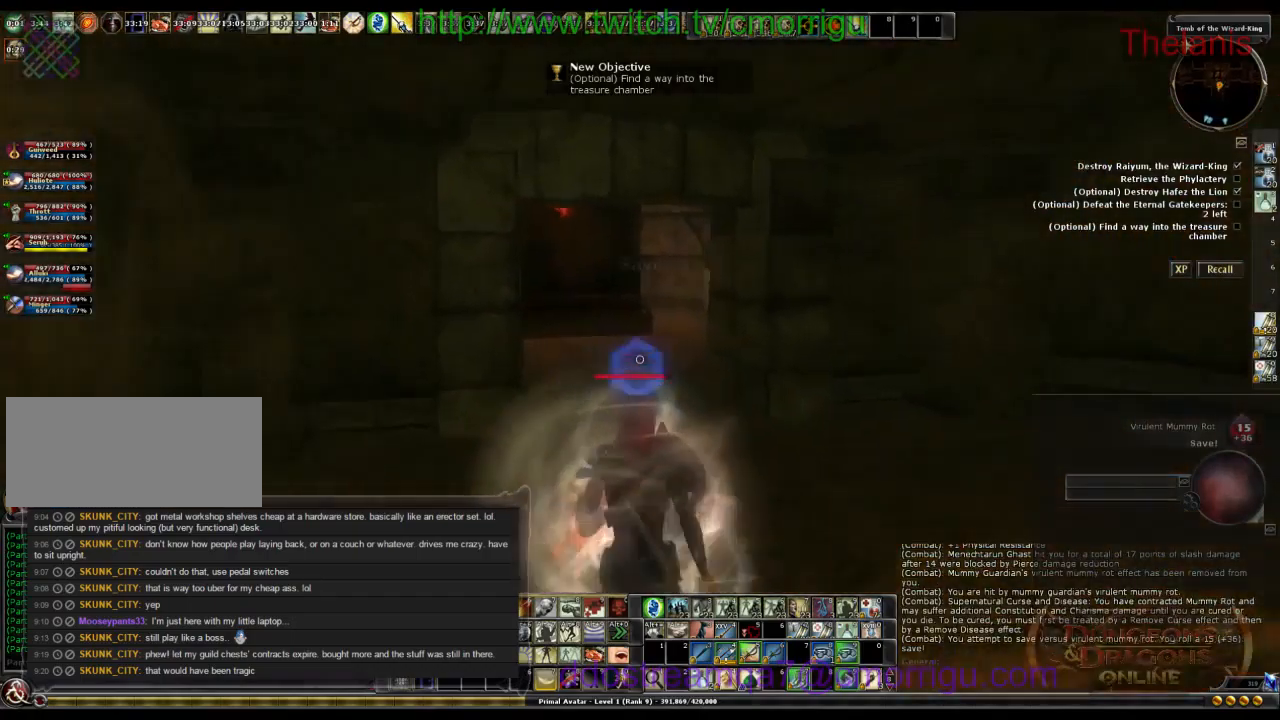
{"keys": ["w"], "events": []}
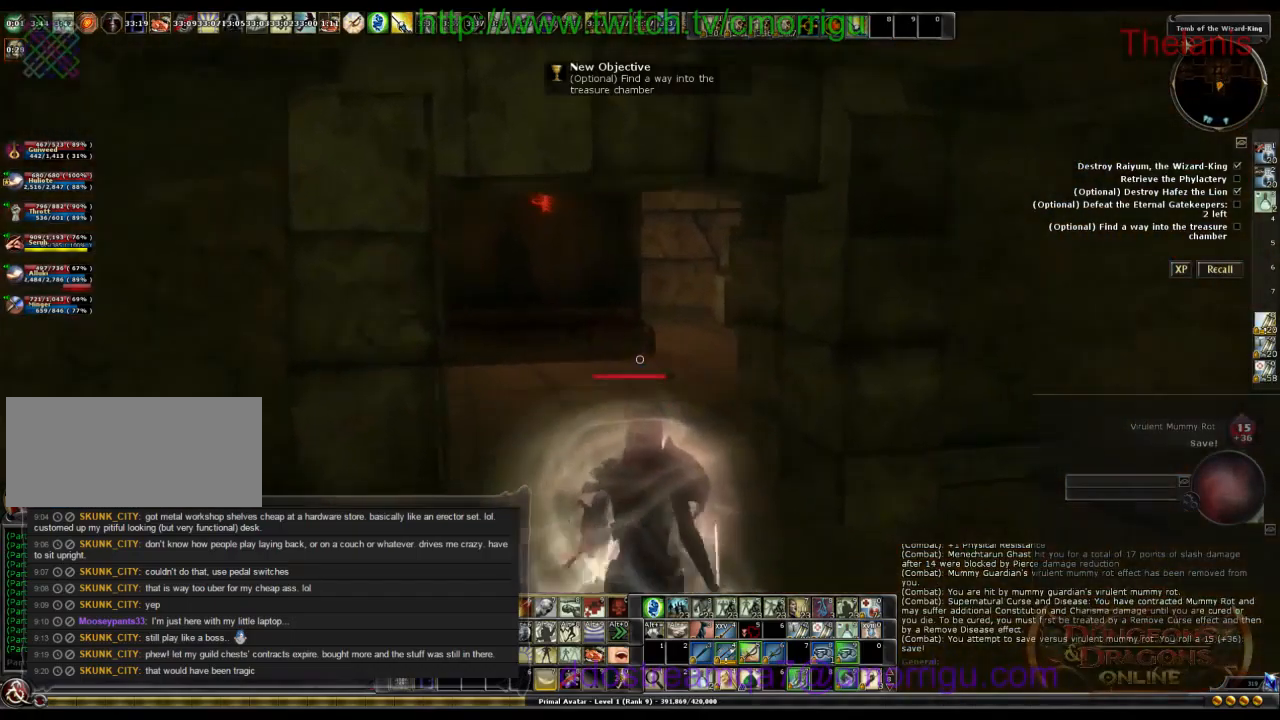
{"keys": ["w"], "events": []}
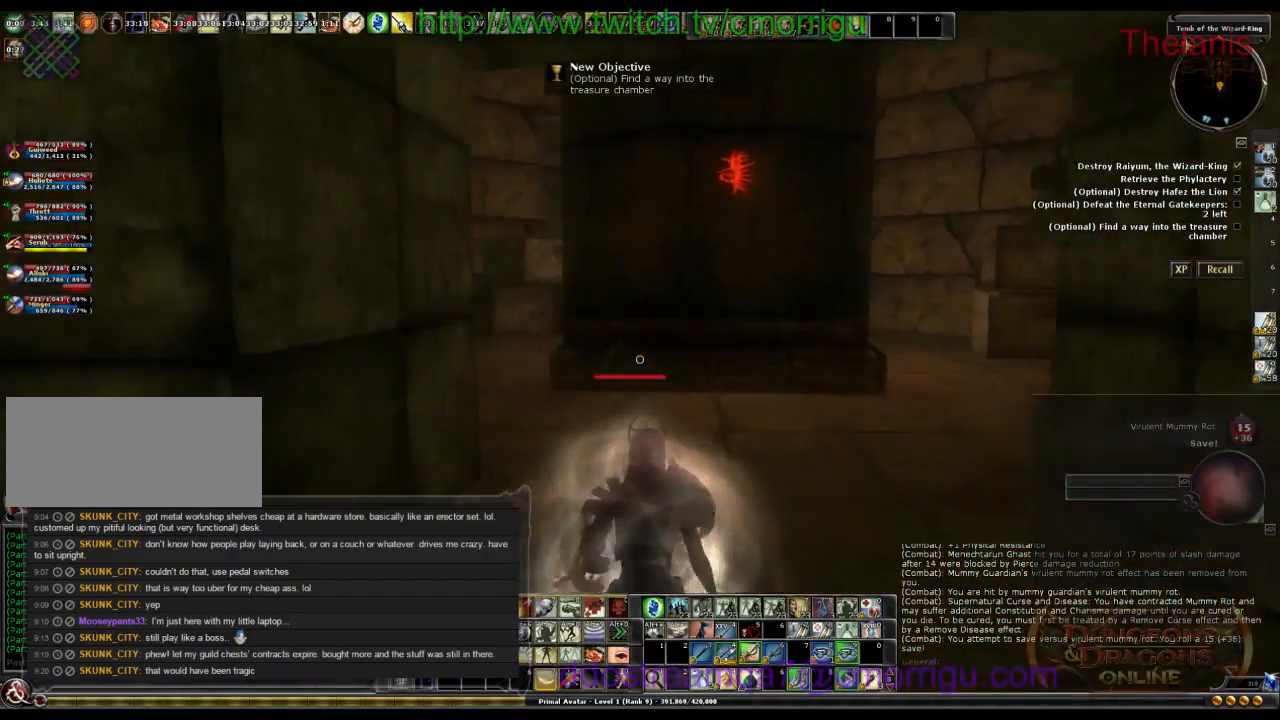
{"keys": ["w"], "events": []}
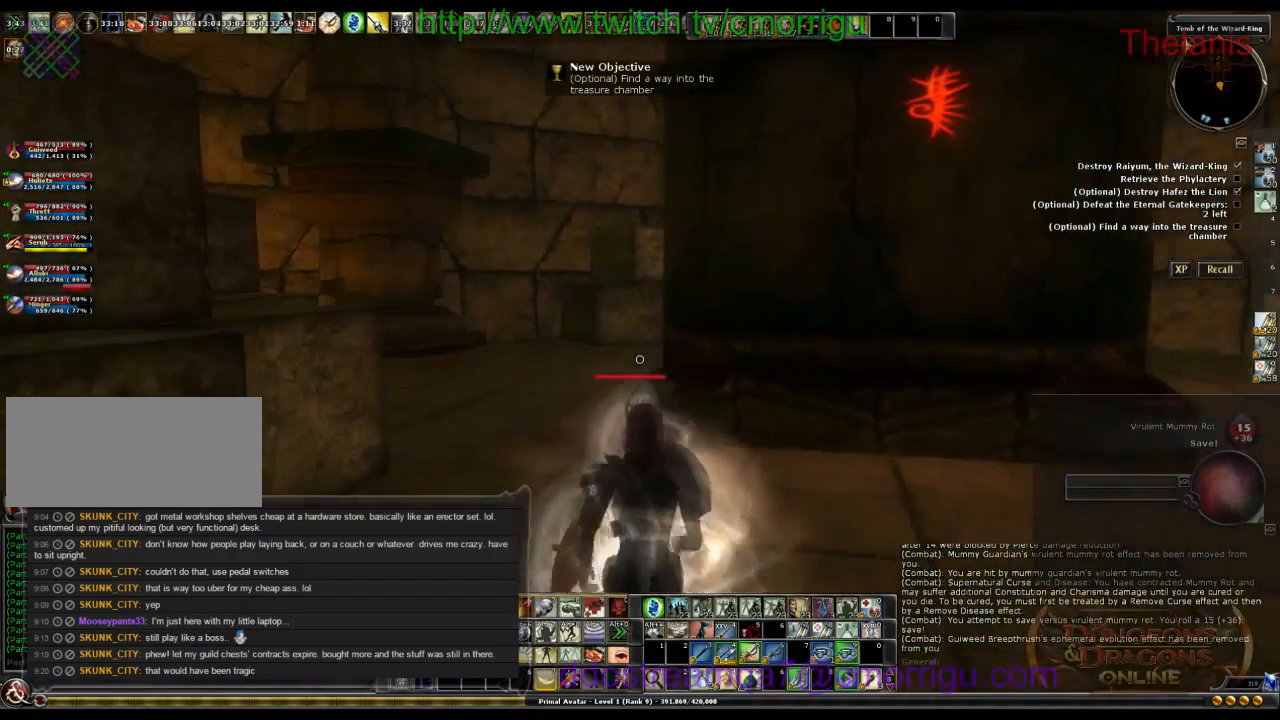
{"keys": ["a", "w"], "events": [[233, "a", "down"]]}
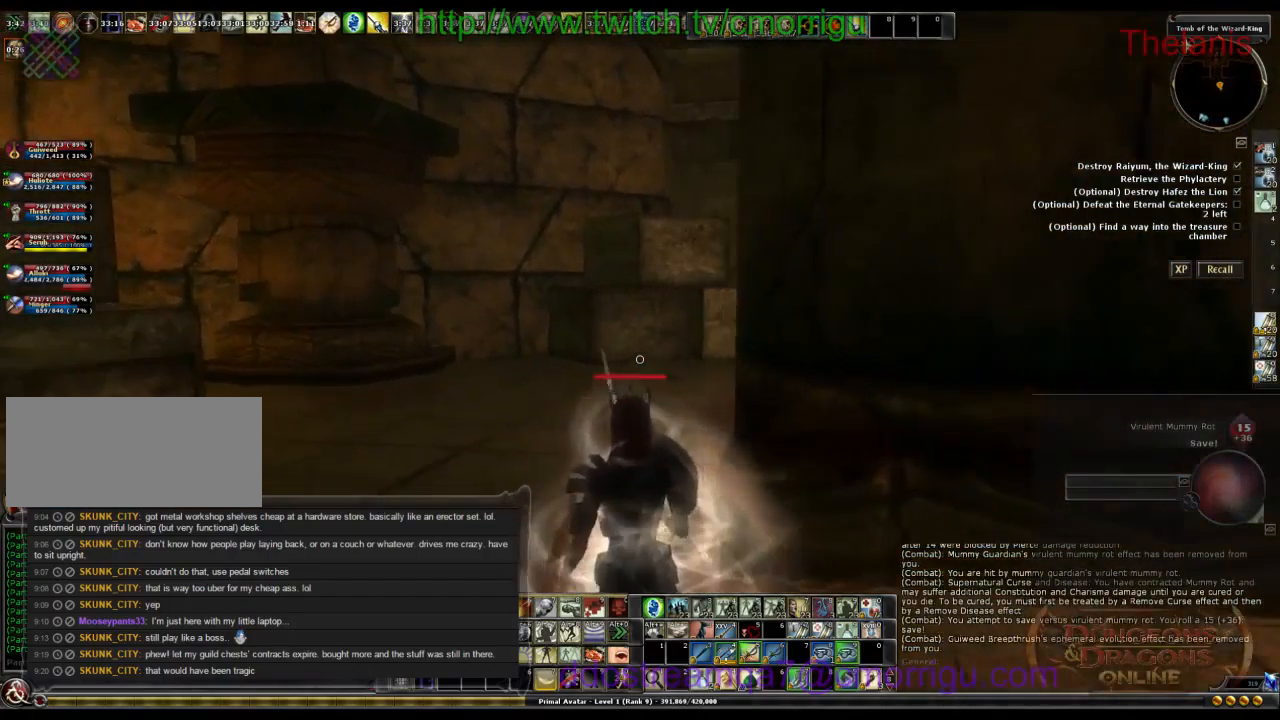
{"keys": ["w"], "events": [[33, "a", "up"]]}
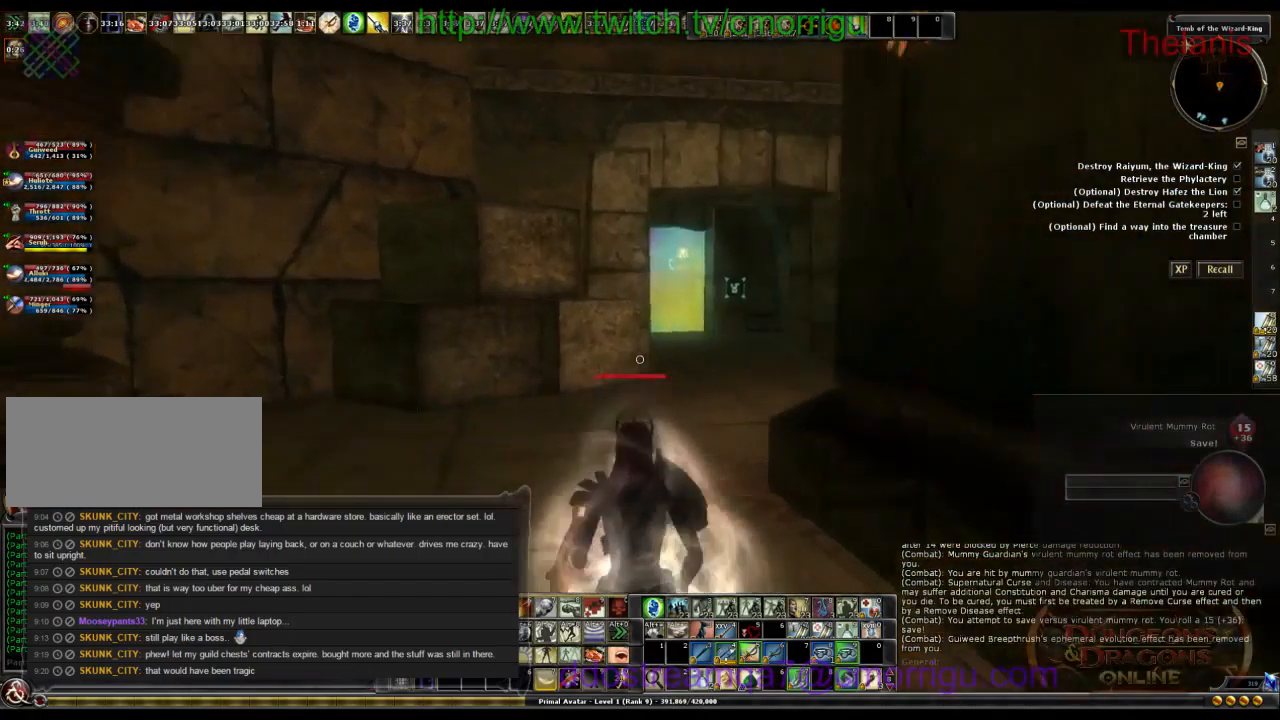
{"keys": ["w"], "events": []}
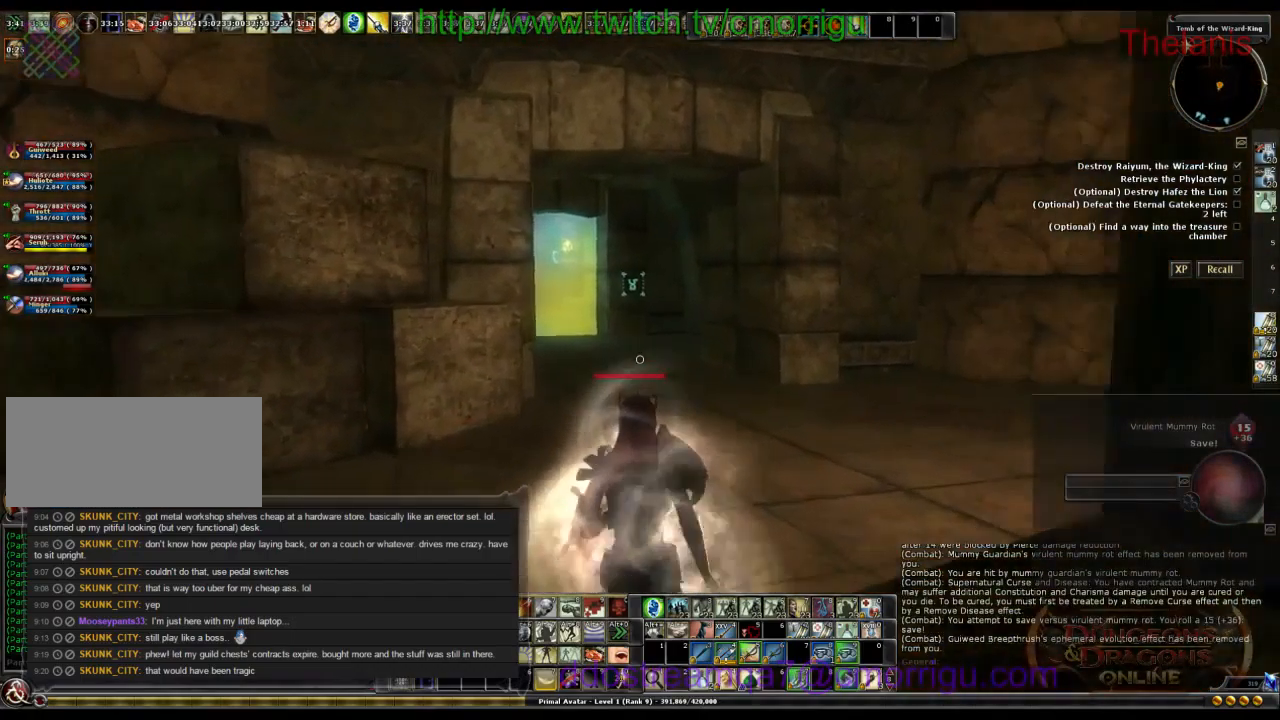
{"keys": ["w"], "events": []}
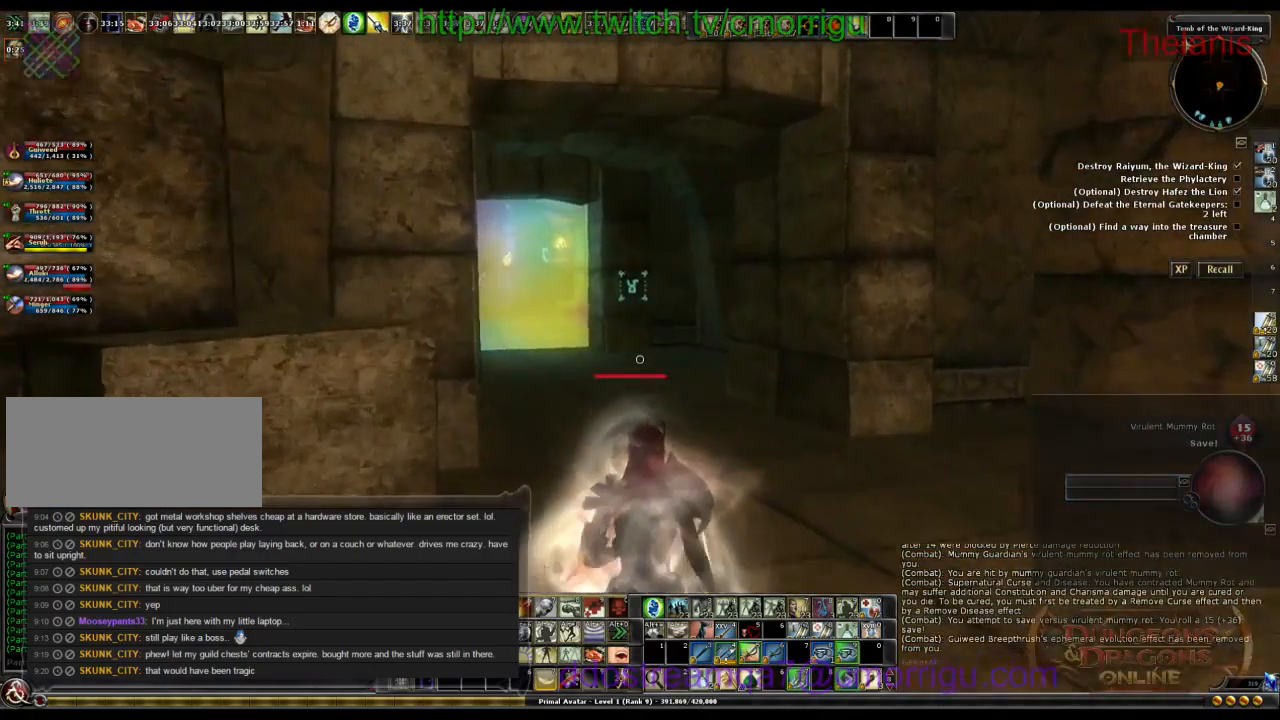
{"keys": ["w"], "events": []}
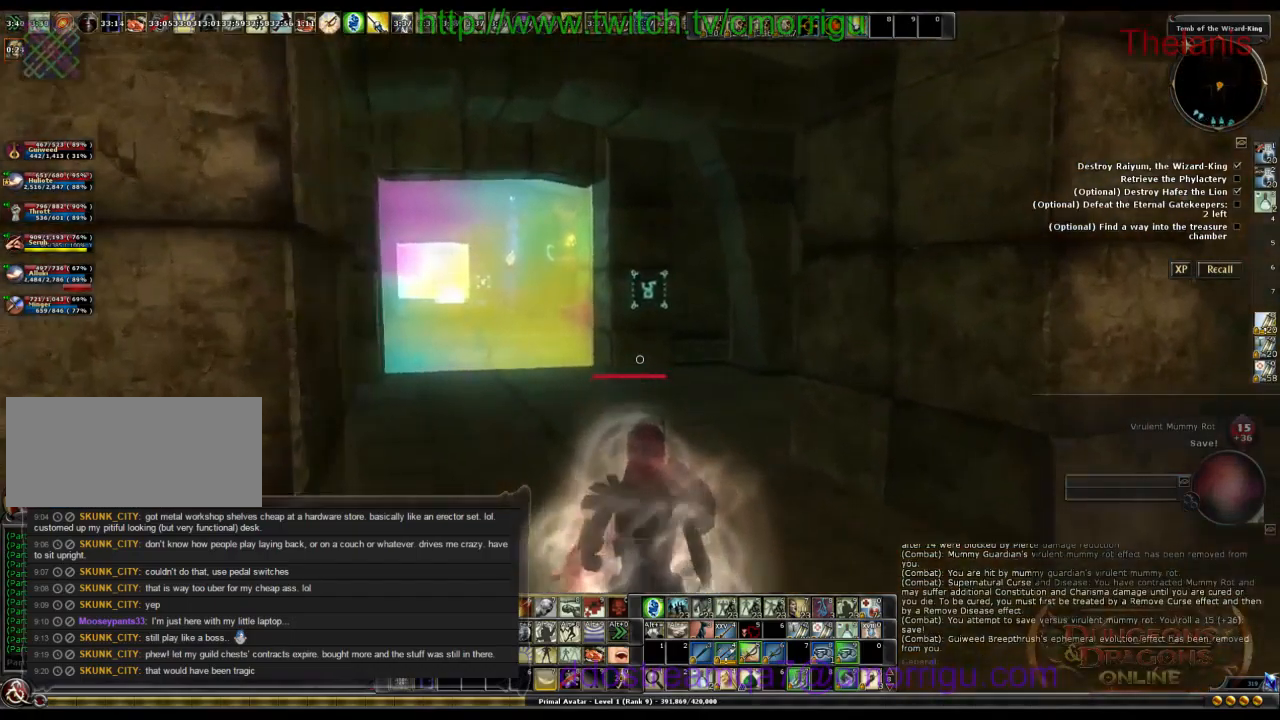
{"keys": ["w"], "events": []}
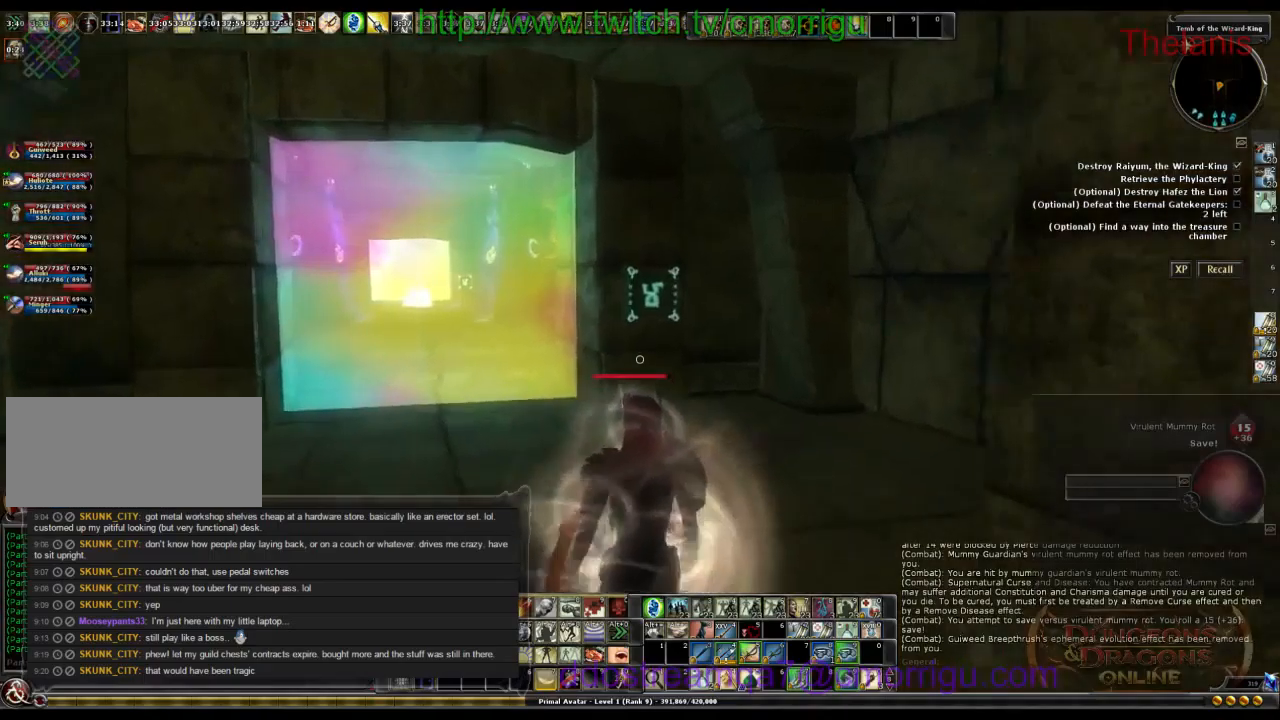
{"keys": [], "events": [[500, "w", "up"]]}
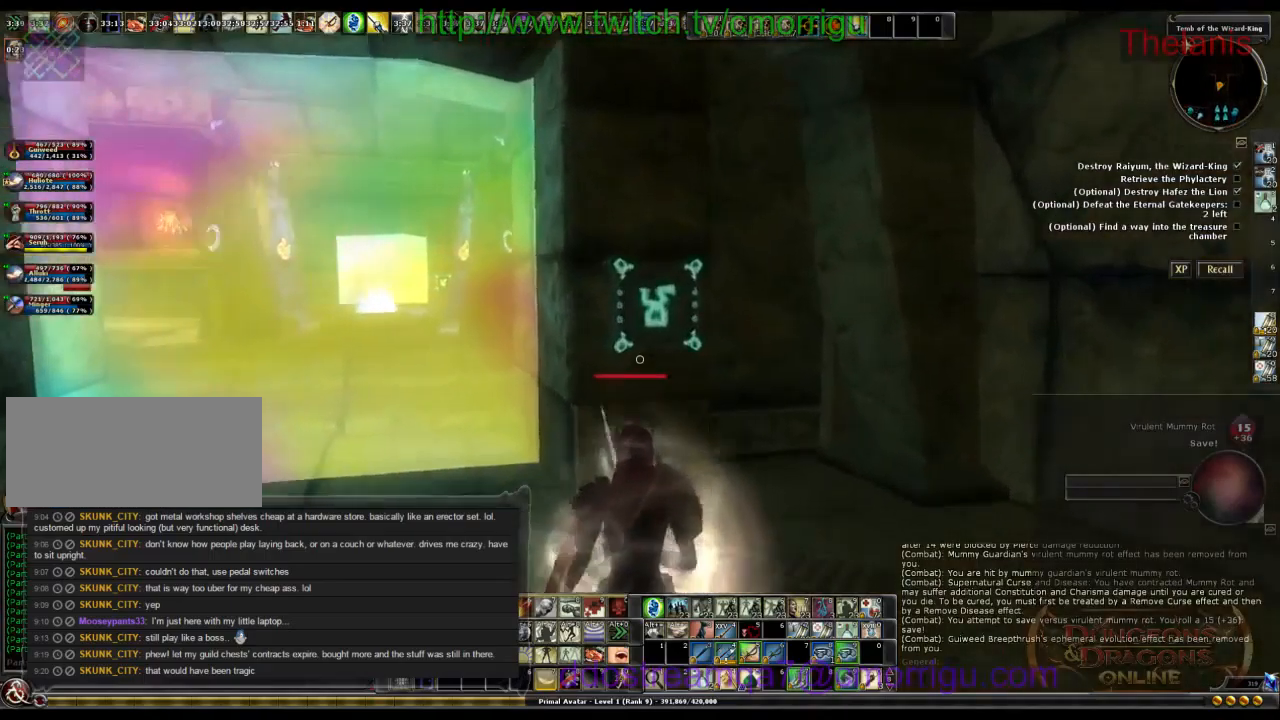
{"keys": [], "events": []}
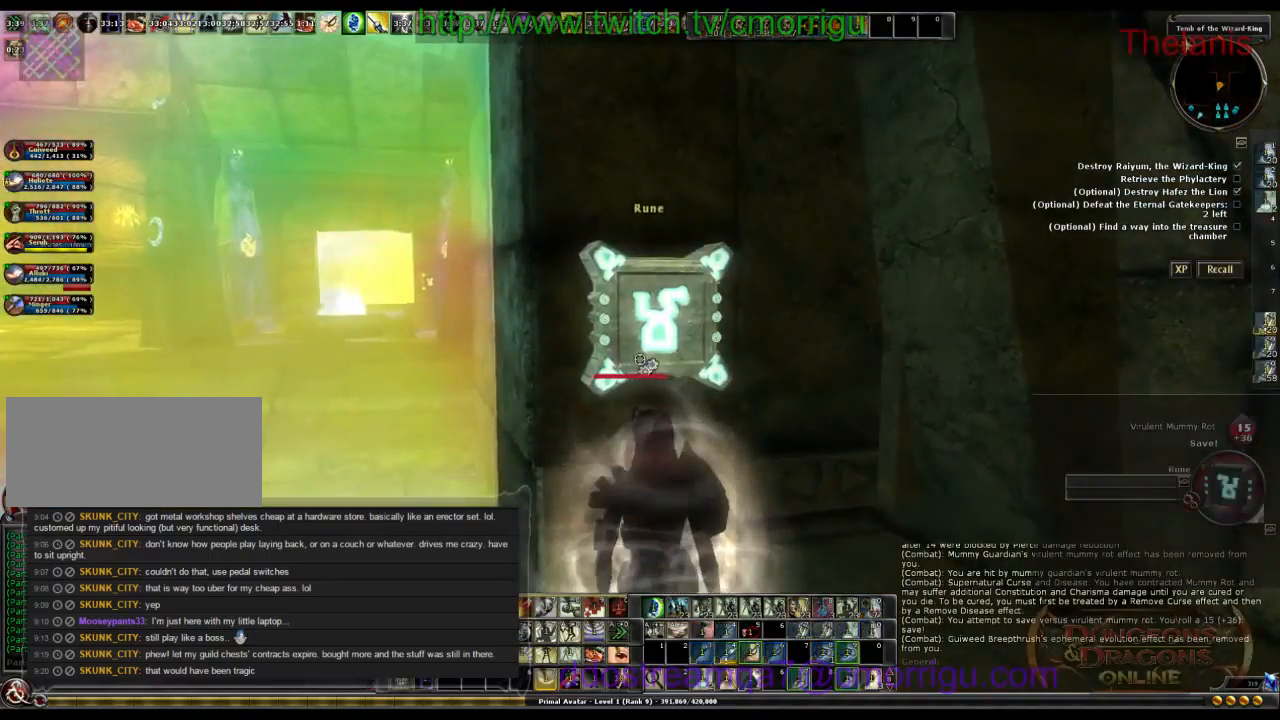
{"keys": [], "events": []}
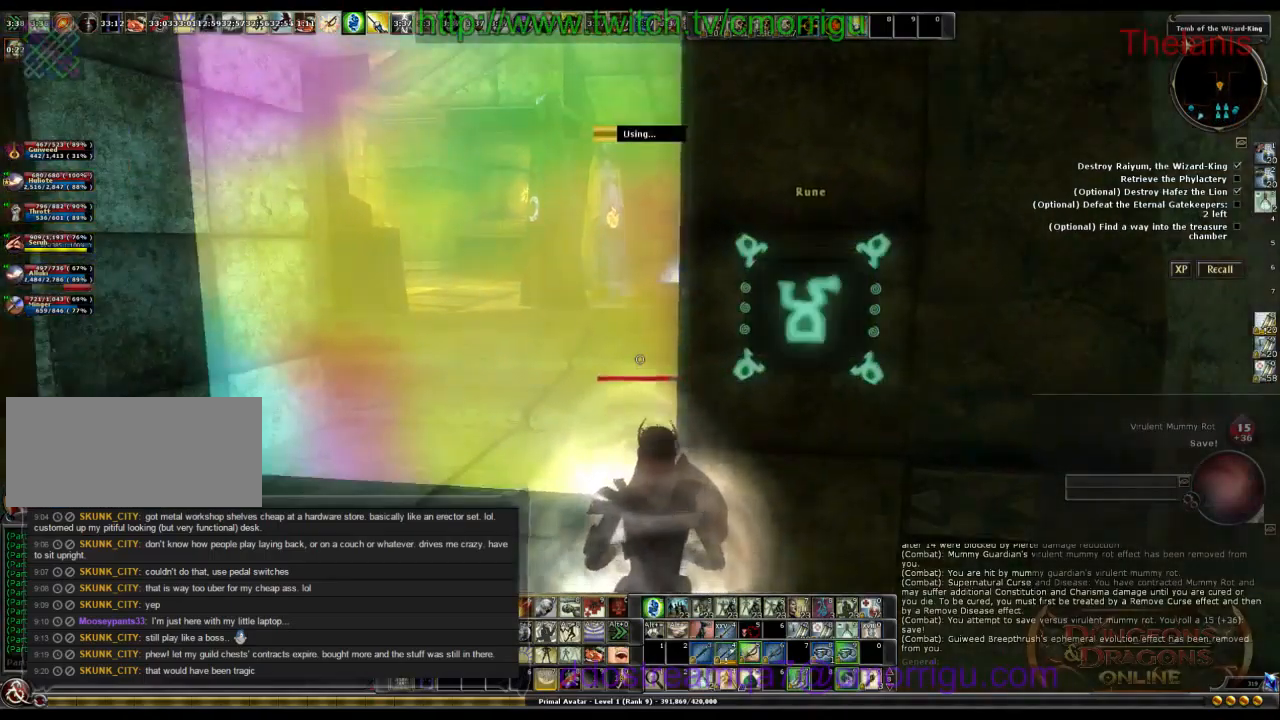
{"keys": [], "events": []}
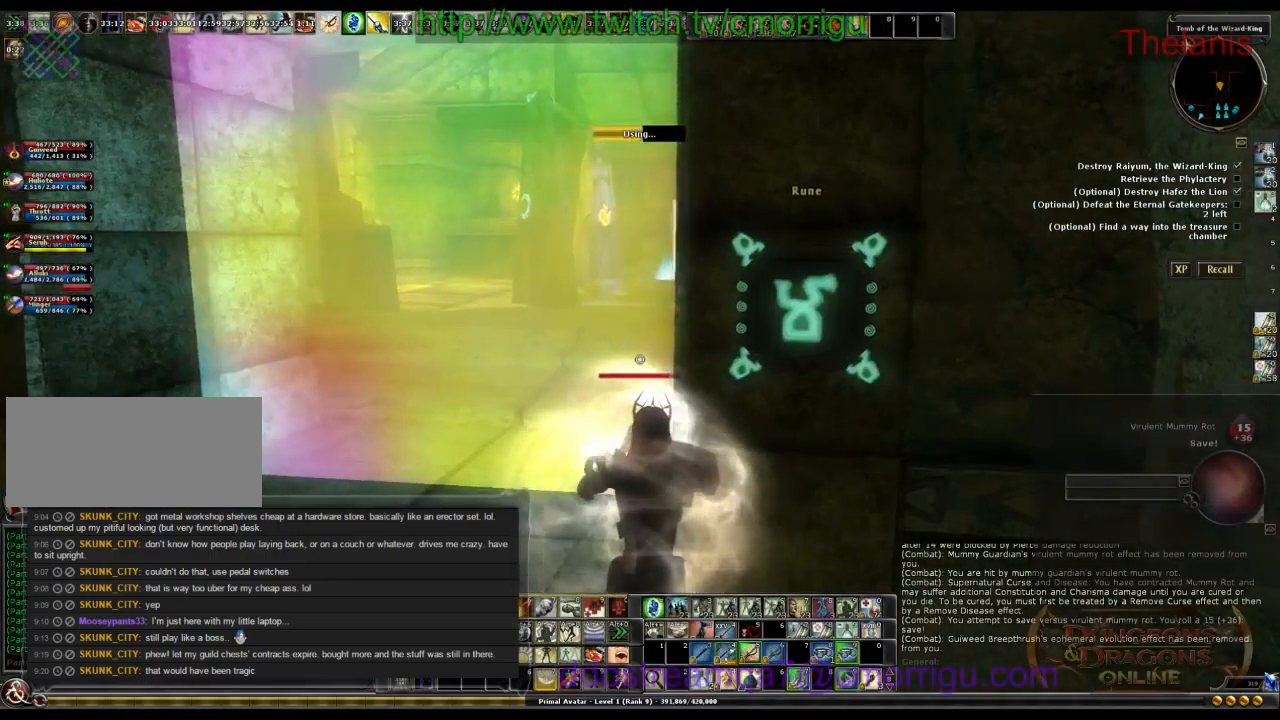
{"keys": [], "events": []}
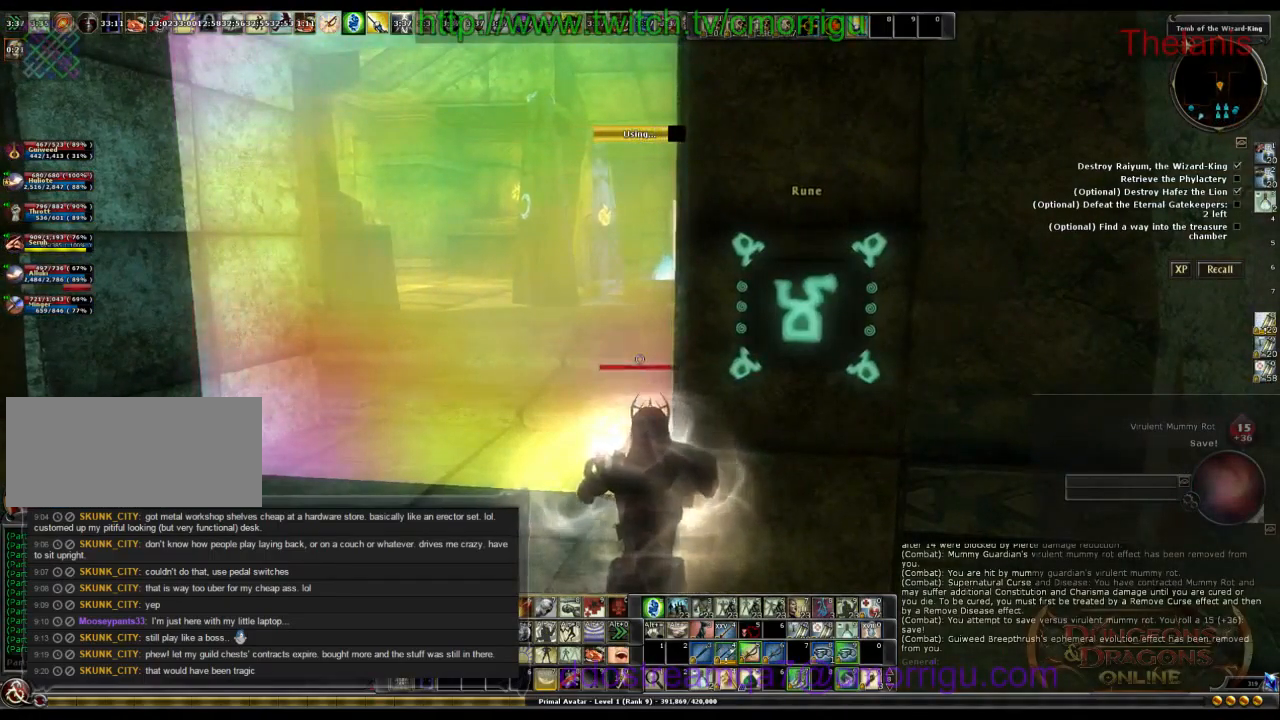
{"keys": ["w"], "events": [[200, "a", "down"], [200, "w", "down"], [434, "a", "up"]]}
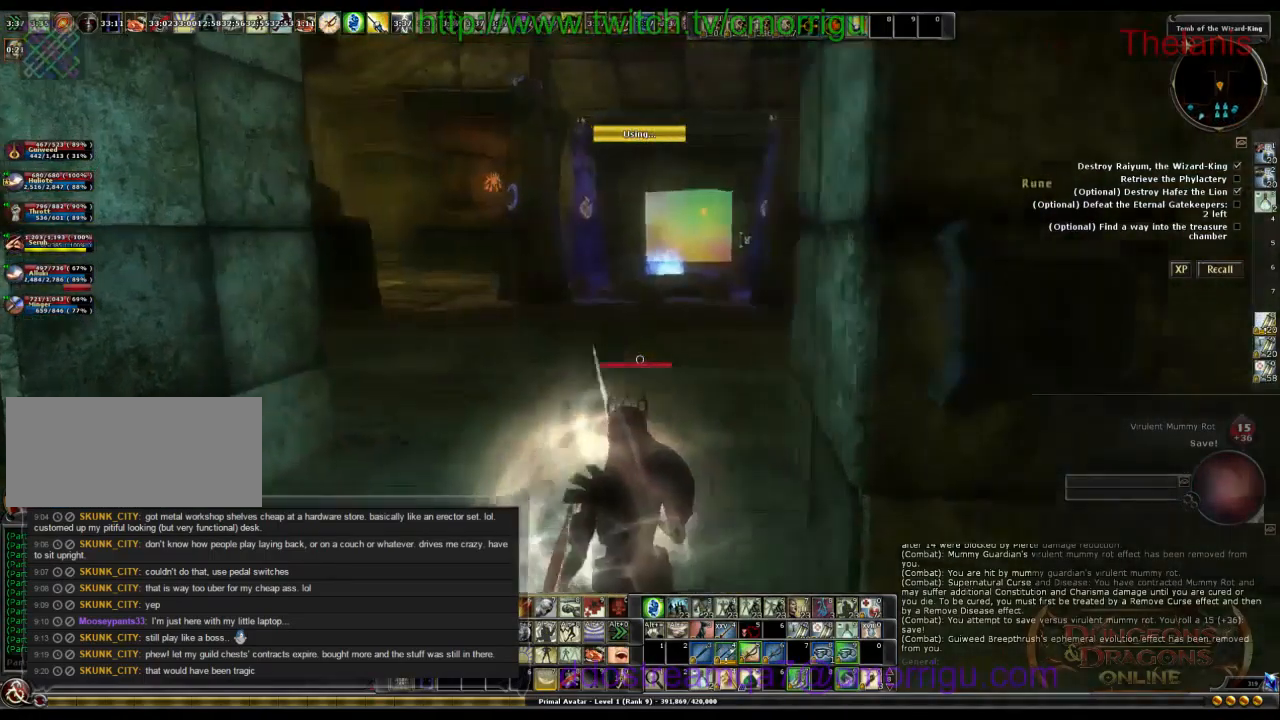
{"keys": ["w"], "events": []}
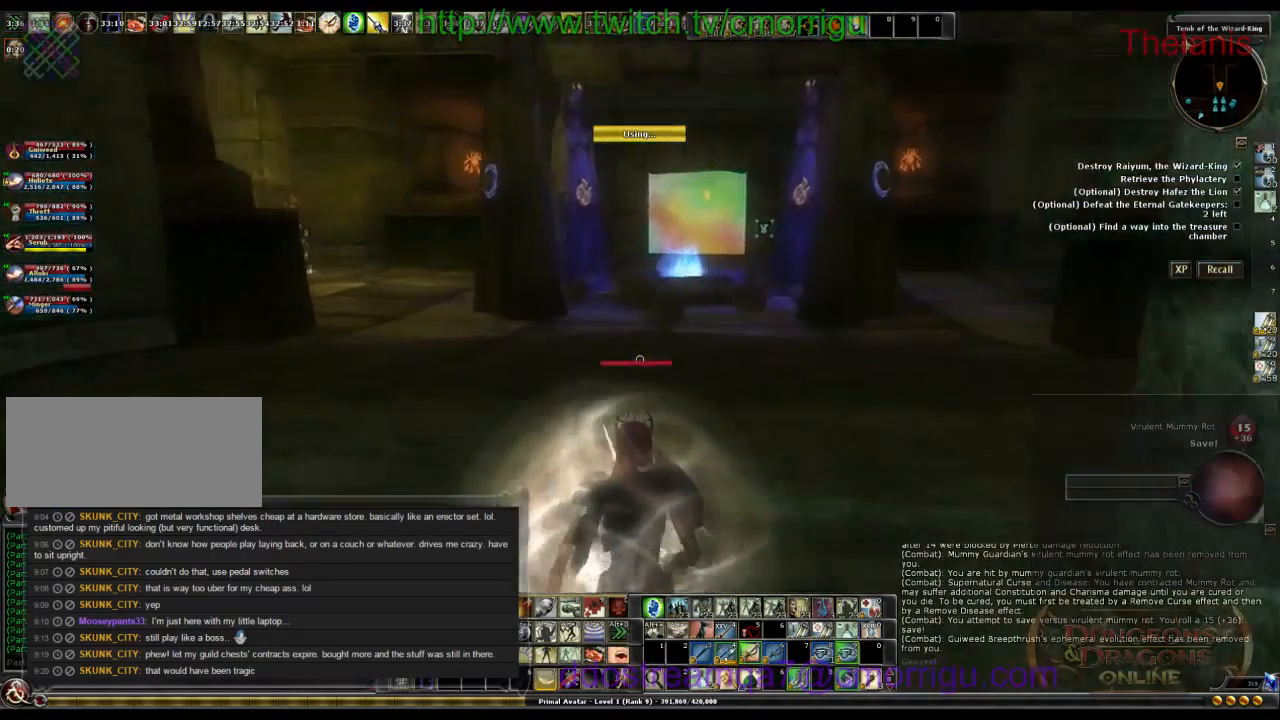
{"keys": ["w"], "events": [[34, "d", "down"], [467, "d", "up"]]}
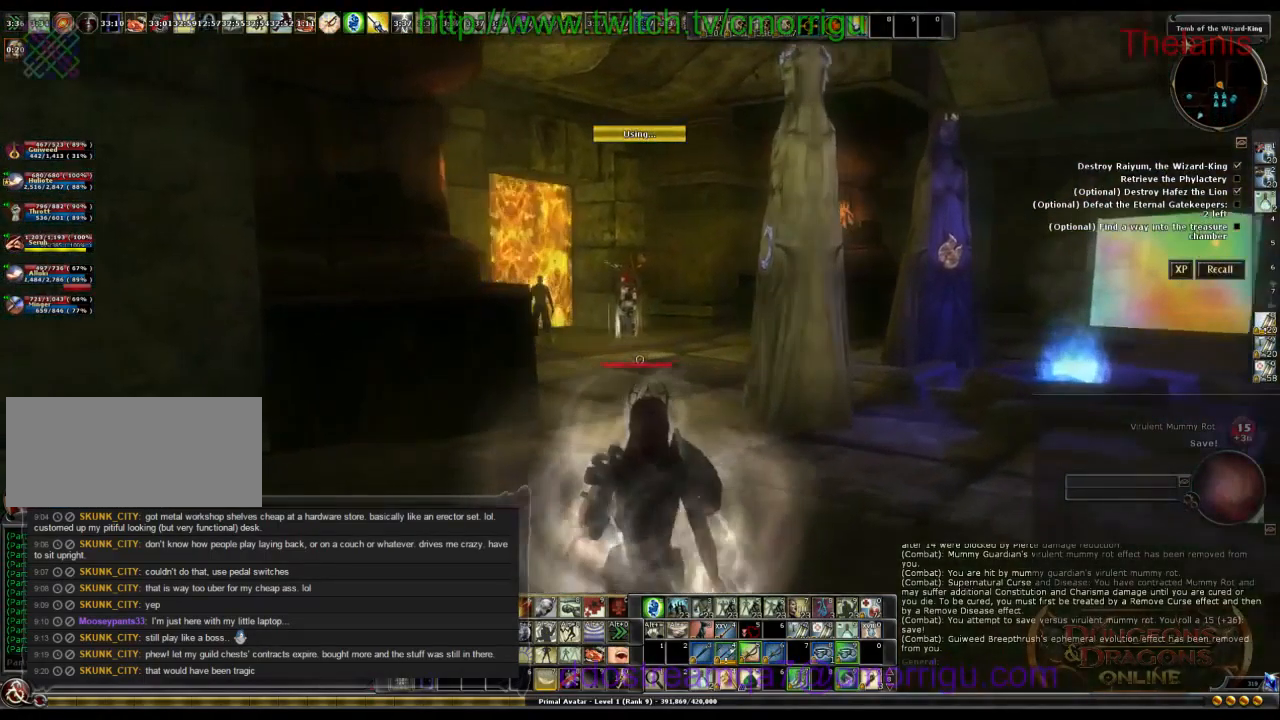
{"keys": ["w"], "events": []}
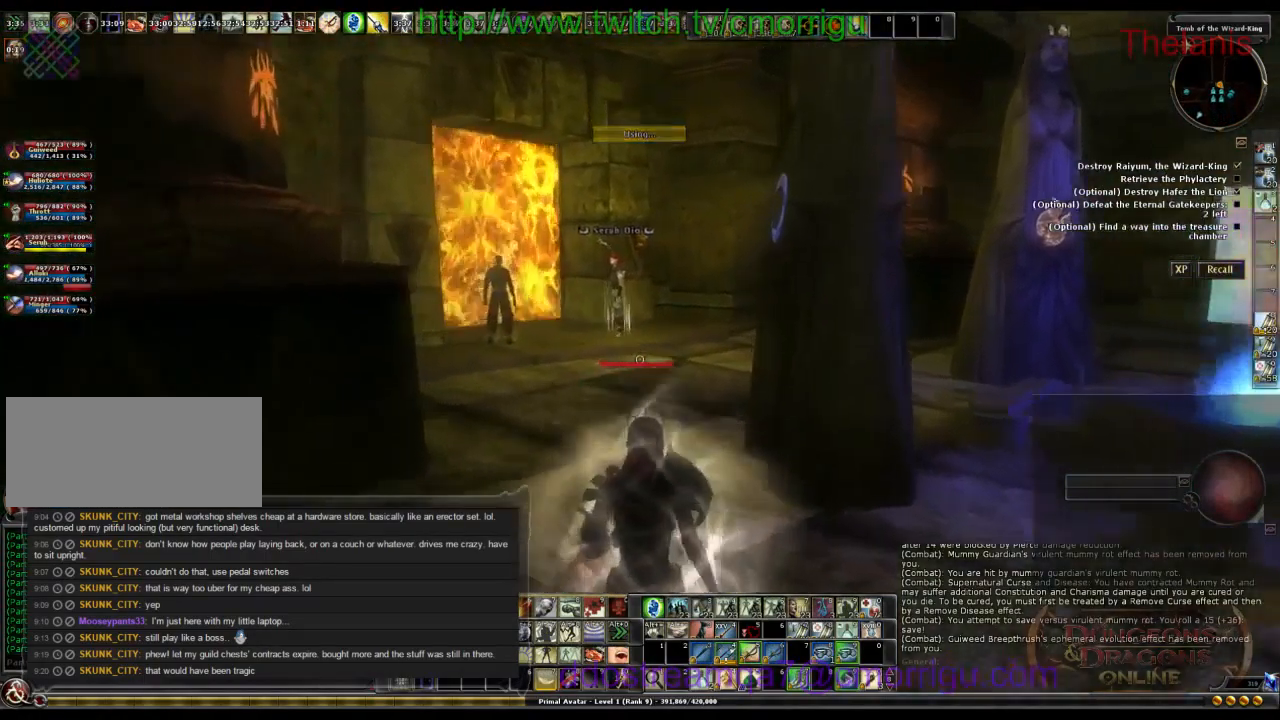
{"keys": ["w"], "events": []}
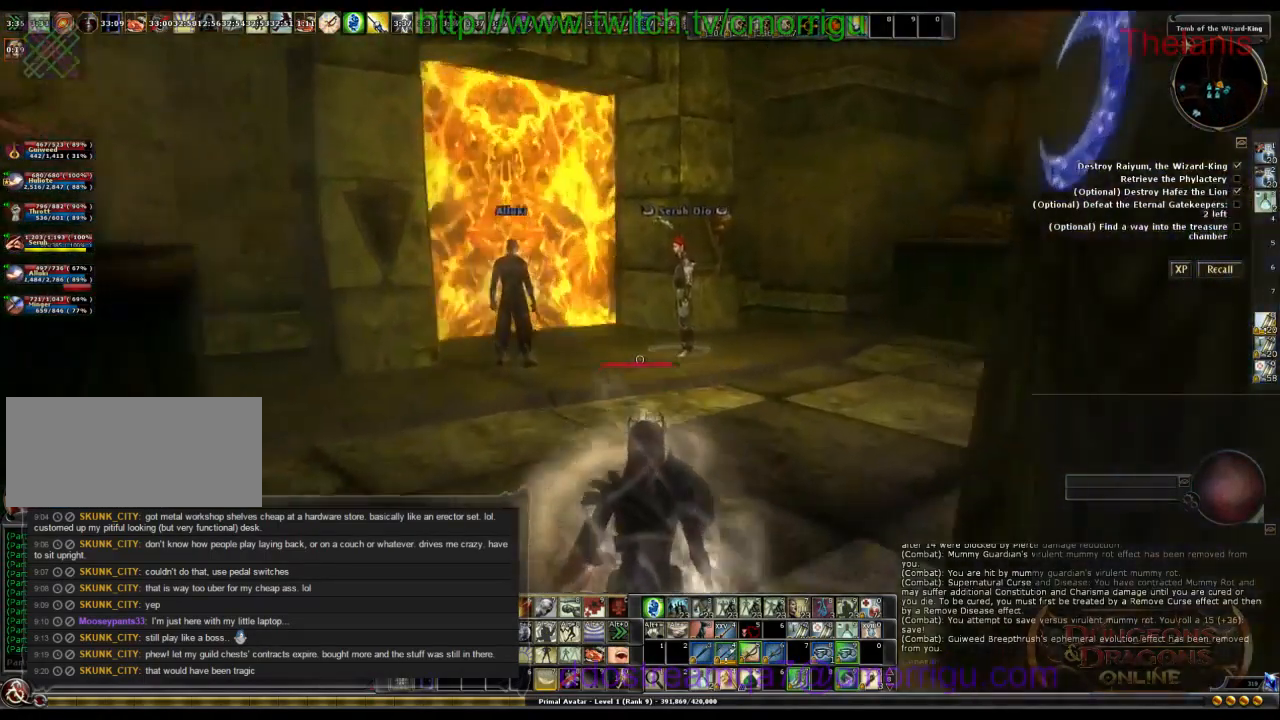
{"keys": ["d", "w"], "events": [[433, "d", "down"]]}
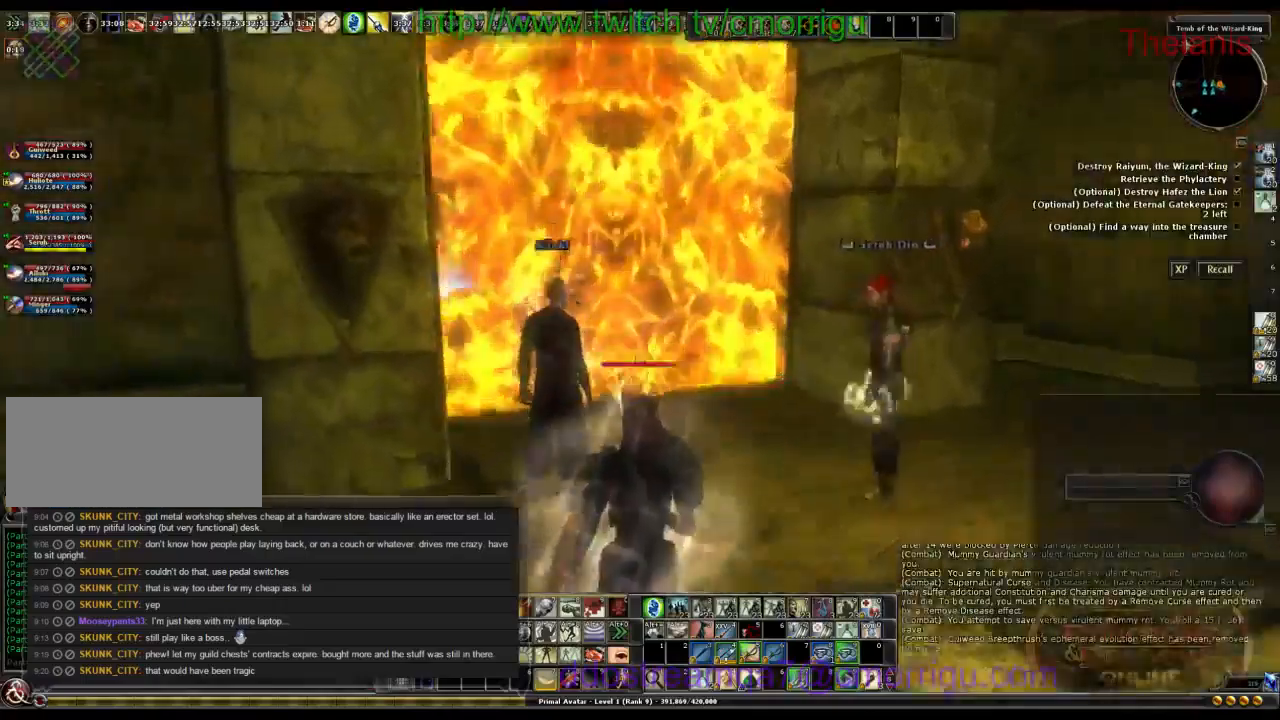
{"keys": [], "events": [[267, "d", "up"], [367, "w", "up"]]}
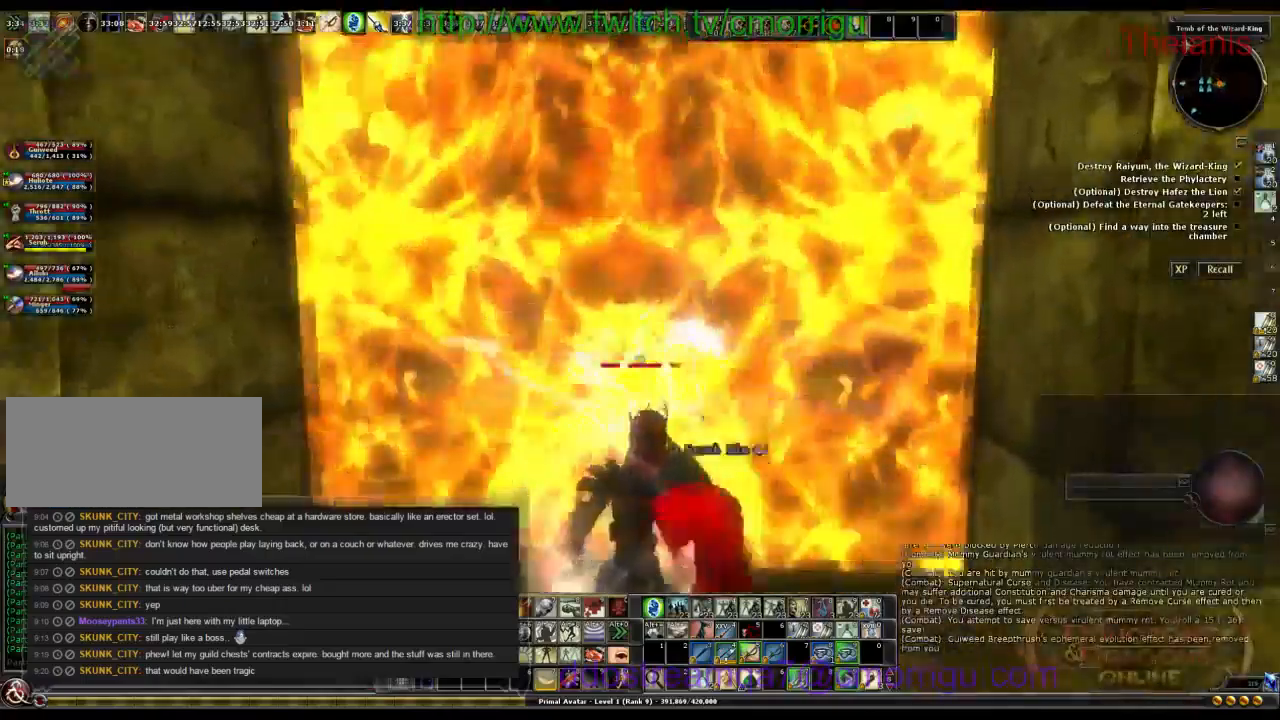
{"keys": [], "events": []}
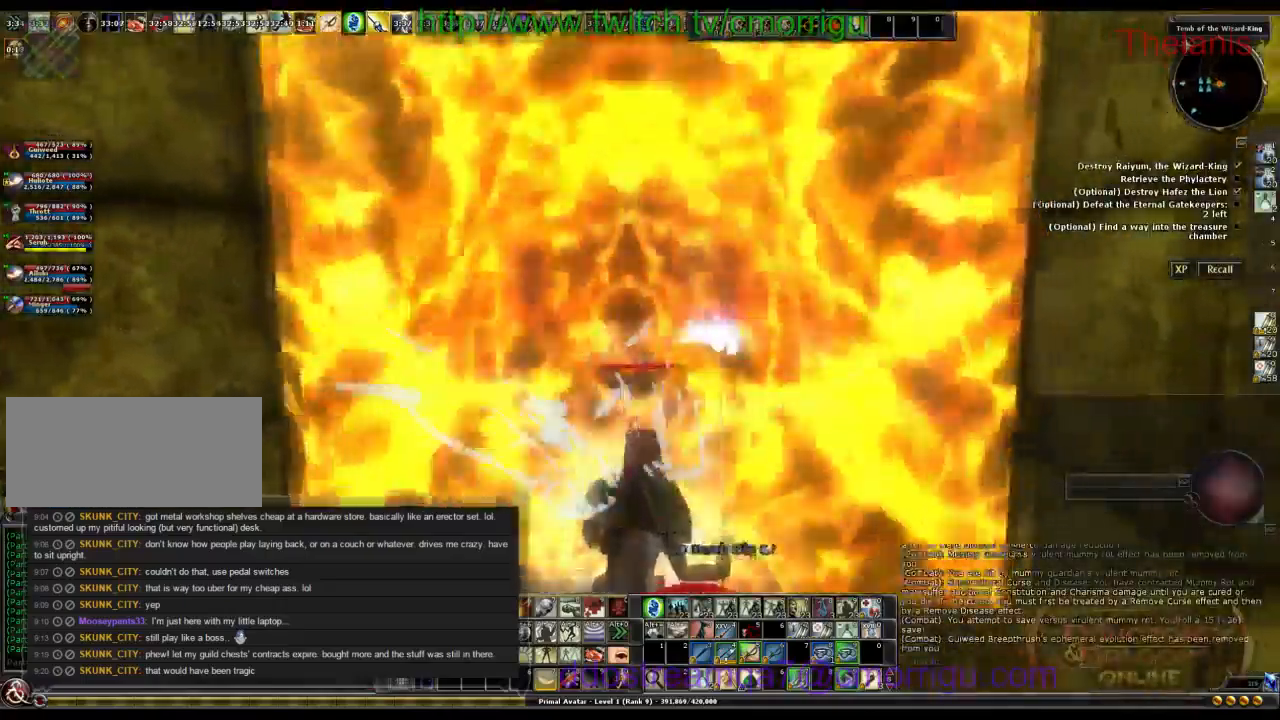
{"keys": [], "events": []}